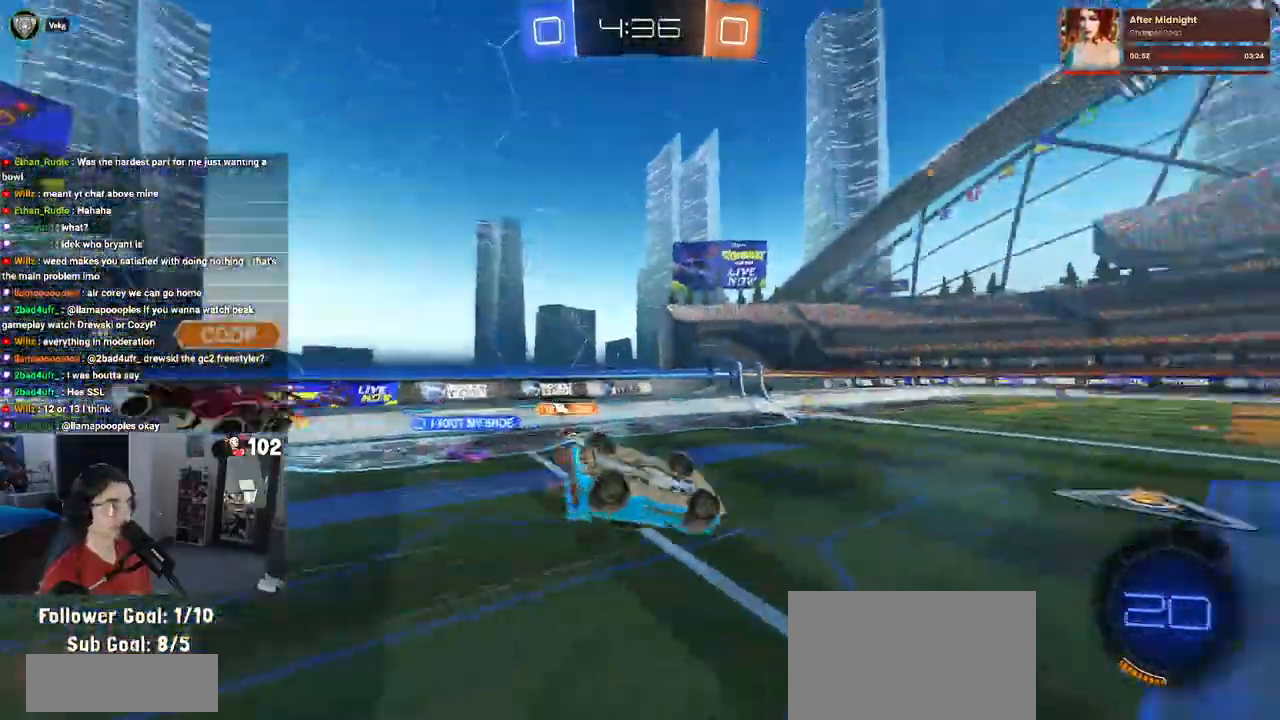
Gameplay with a controller (PlayStation layout); each line is a JSON object with the inputs held at the frame after it. "events" lists button and stick changes between this image and that frame as [ms after this image, input, new state], when the widget could be followed in between. Not read: R2.
{"buttons": [], "left_stick": "center", "right_stick": "center", "events": [[183, "TRIANGLE", "up"], [200, "SQUARE", "down"], [433, "SQUARE", "up"], [467, "left_stick", "center"]]}
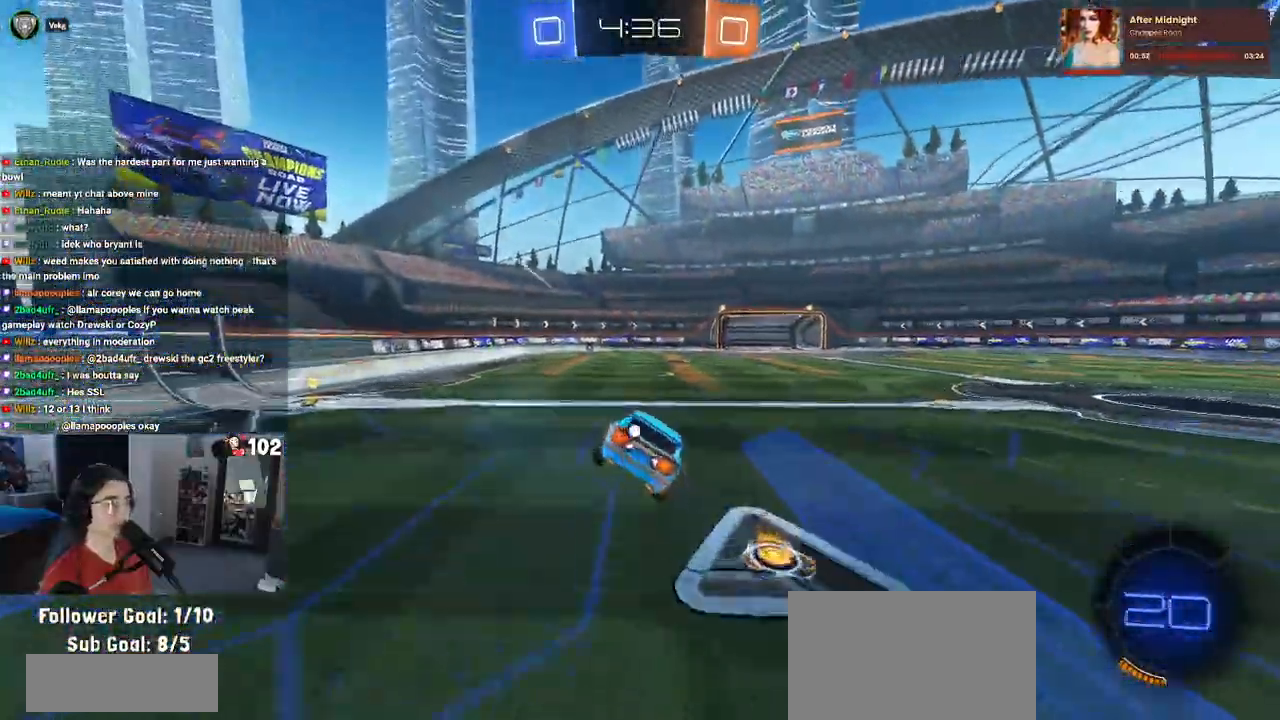
{"buttons": ["SQUARE"], "left_stick": "right", "right_stick": "center", "events": [[67, "TRIANGLE", "down"], [183, "TRIANGLE", "up"], [217, "left_stick", "right"], [450, "SQUARE", "down"]]}
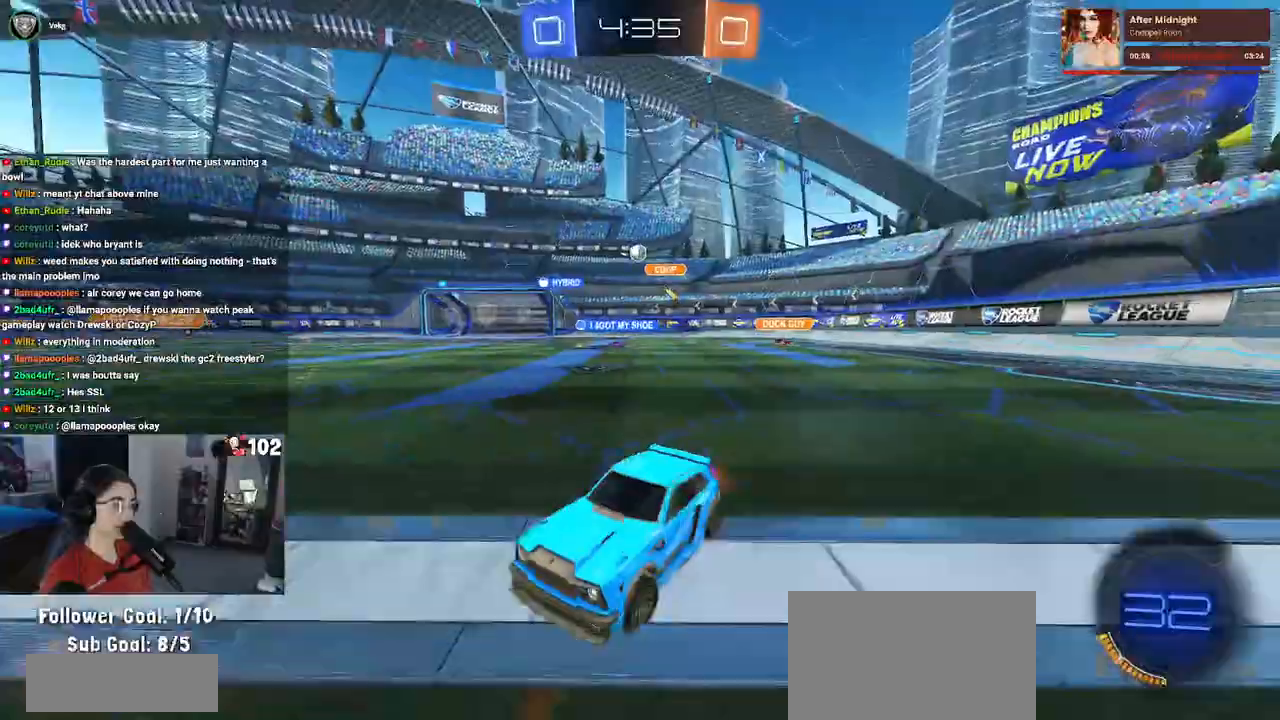
{"buttons": [], "left_stick": "right", "right_stick": "center", "events": [[33, "SQUARE", "up"]]}
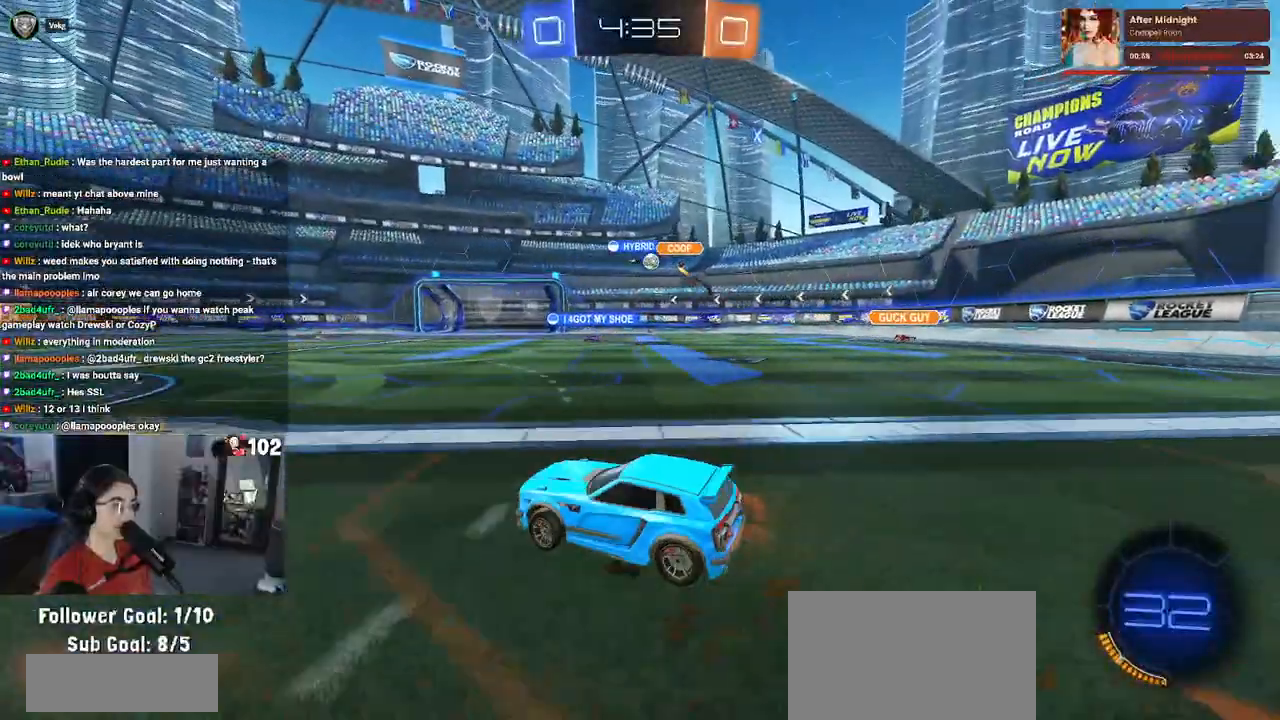
{"buttons": [], "left_stick": "right", "right_stick": "center", "events": [[117, "left_stick", "center"], [200, "left_stick", "left"], [317, "left_stick", "center"], [383, "left_stick", "right"]]}
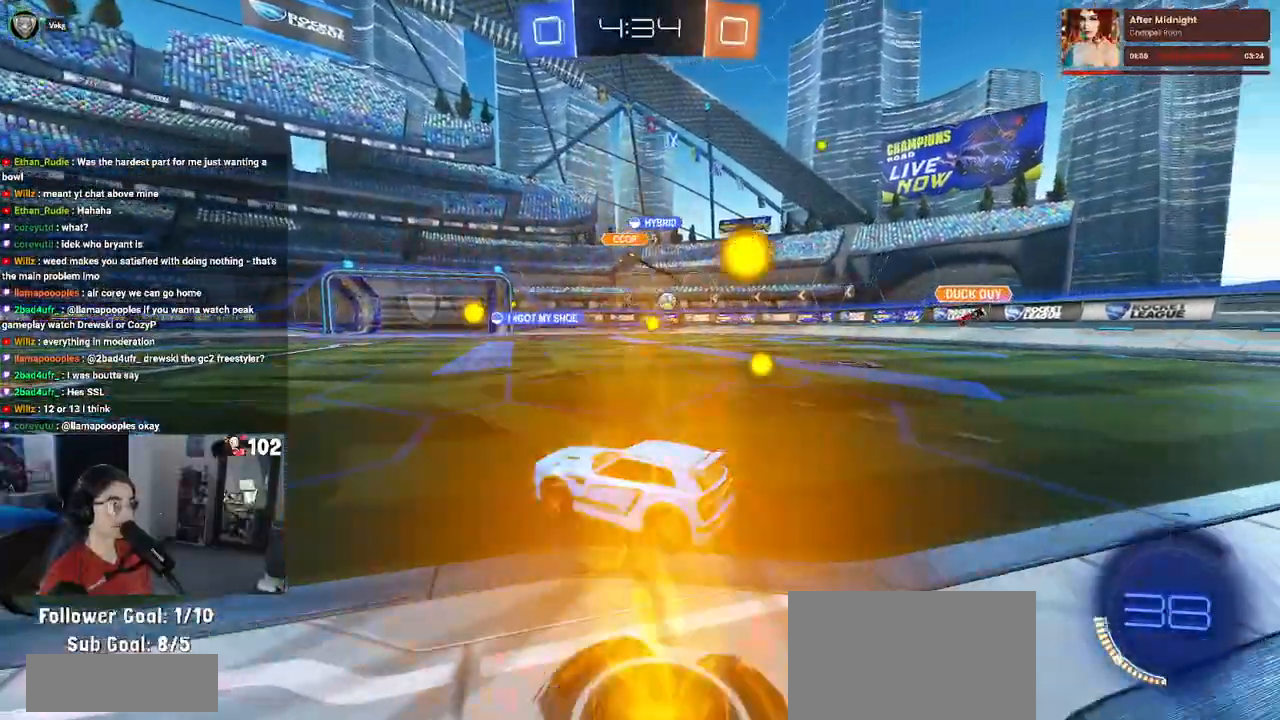
{"buttons": ["R1"], "left_stick": "down-left", "right_stick": "center", "events": [[133, "R1", "down"], [150, "CROSS", "down"], [183, "left_stick", "up"], [250, "CROSS", "up"], [250, "left_stick", "up-left"], [300, "CROSS", "down"], [383, "left_stick", "down-left"], [450, "CROSS", "up"]]}
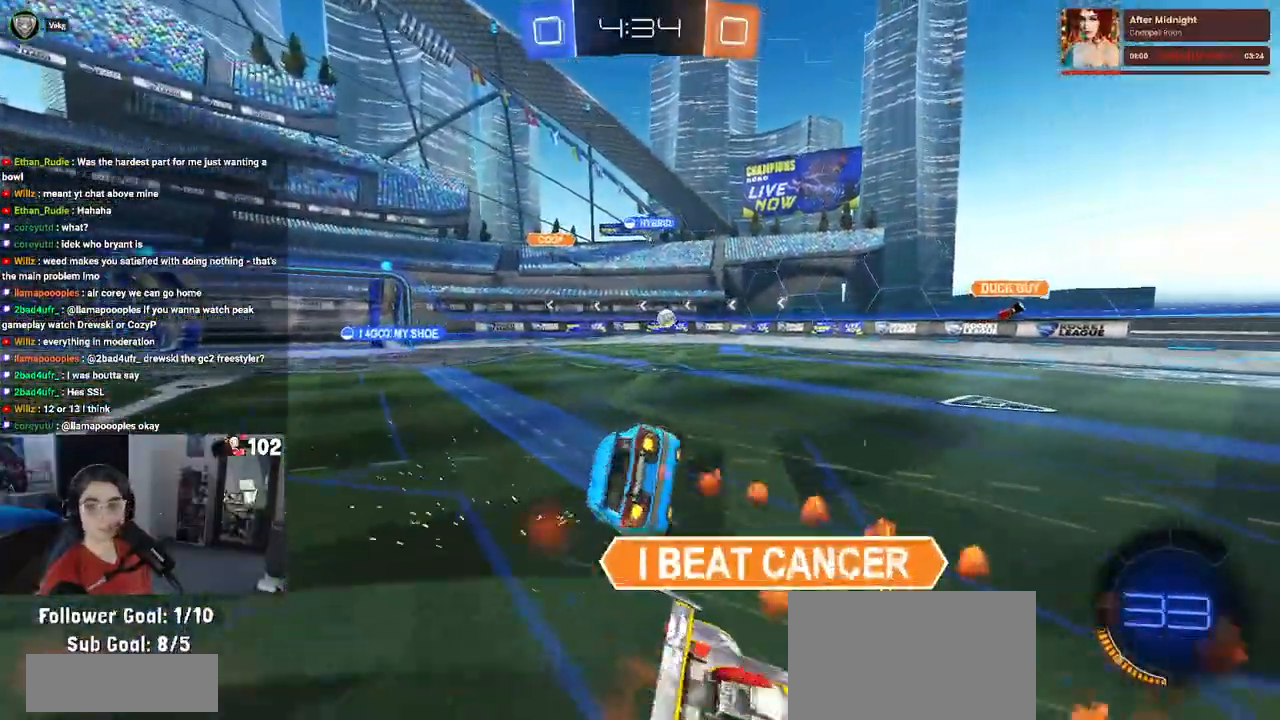
{"buttons": ["SQUARE"], "left_stick": "down-left", "right_stick": "center", "events": [[50, "TRIANGLE", "down"], [167, "TRIANGLE", "up"], [183, "R1", "up"], [383, "SQUARE", "down"]]}
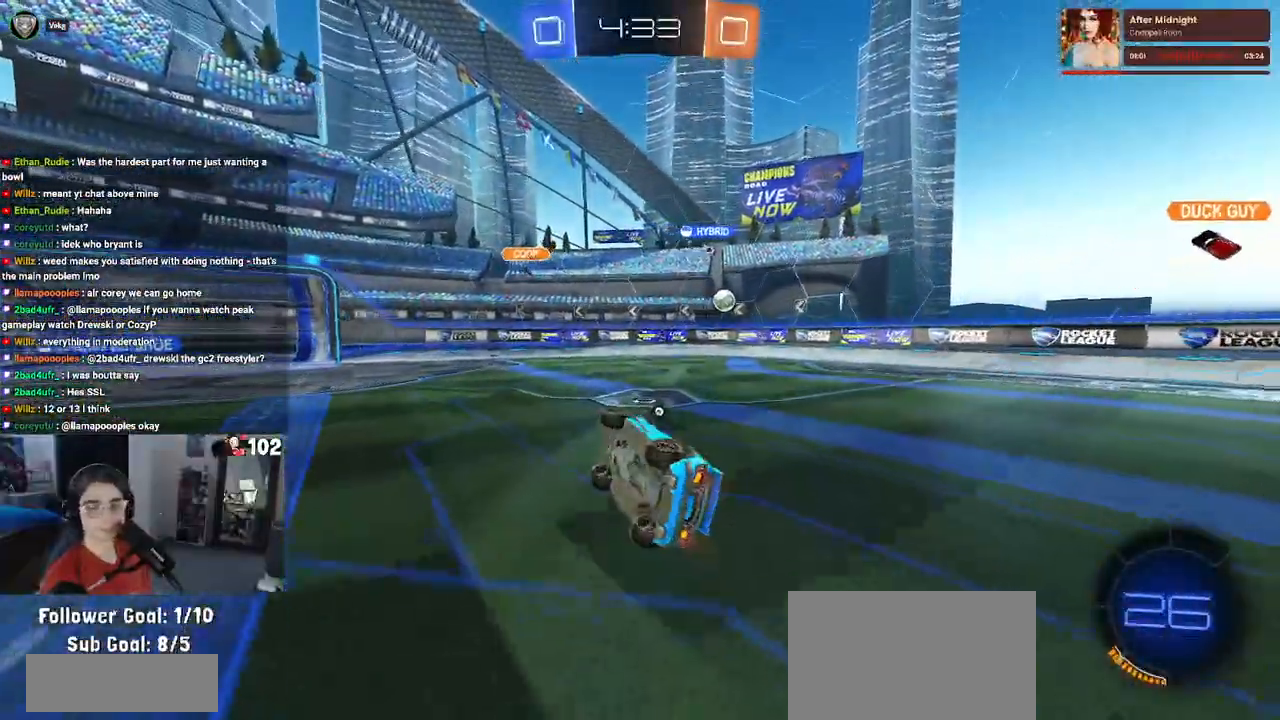
{"buttons": [], "left_stick": "up-right", "right_stick": "center", "events": [[267, "left_stick", "down-right"], [283, "SQUARE", "up"], [467, "left_stick", "up-right"]]}
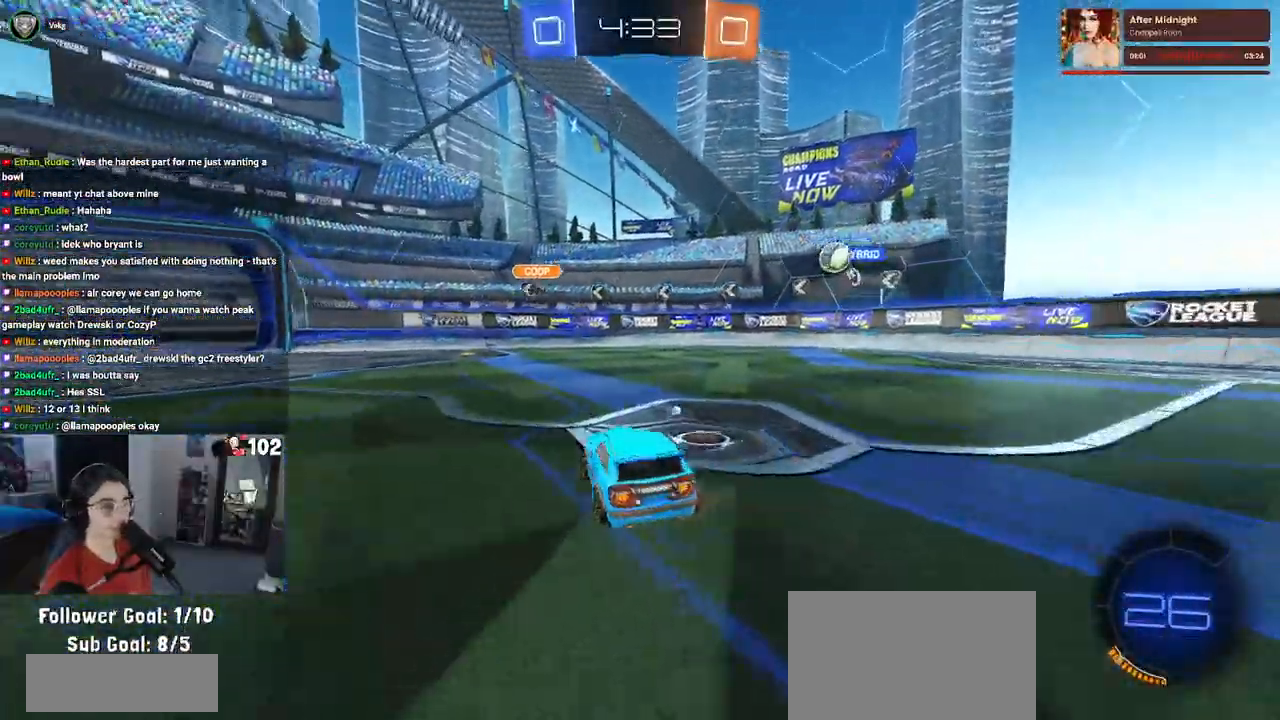
{"buttons": [], "left_stick": "left", "right_stick": "center", "events": [[83, "left_stick", "center"], [100, "TRIANGLE", "down"], [183, "TRIANGLE", "up"], [267, "left_stick", "right"], [400, "left_stick", "center"], [450, "left_stick", "left"]]}
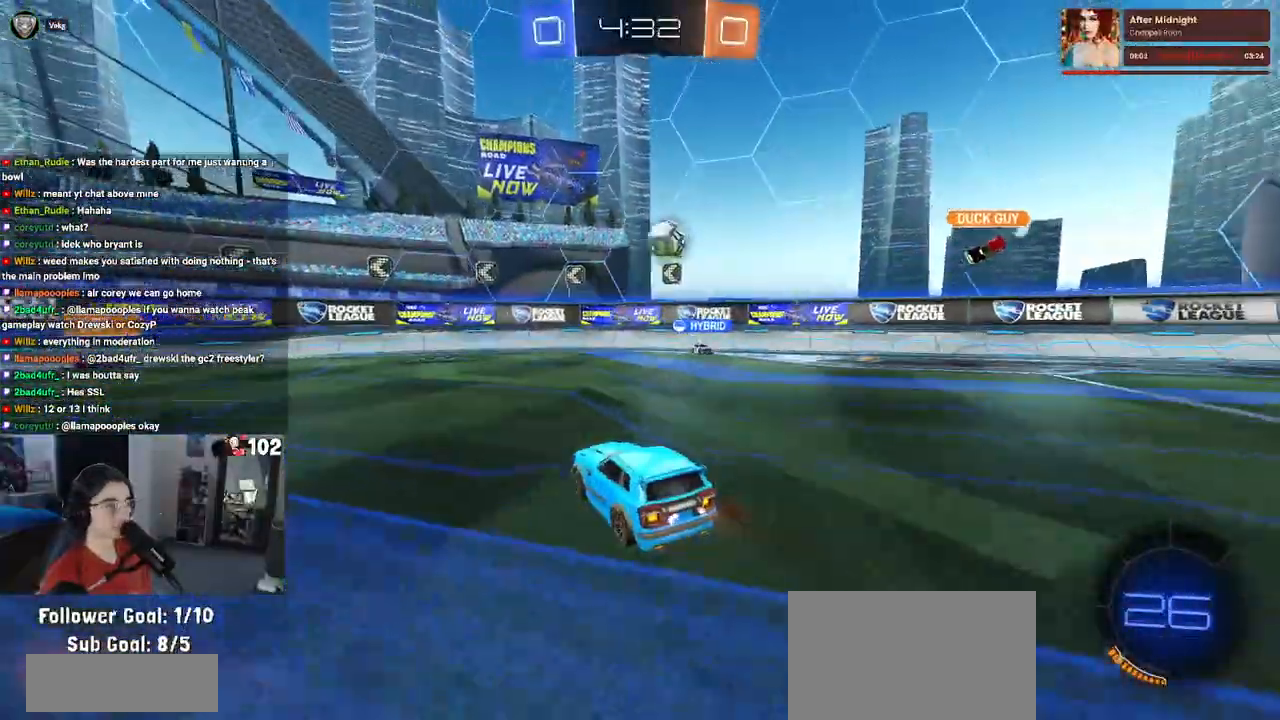
{"buttons": [], "left_stick": "left", "right_stick": "center", "events": []}
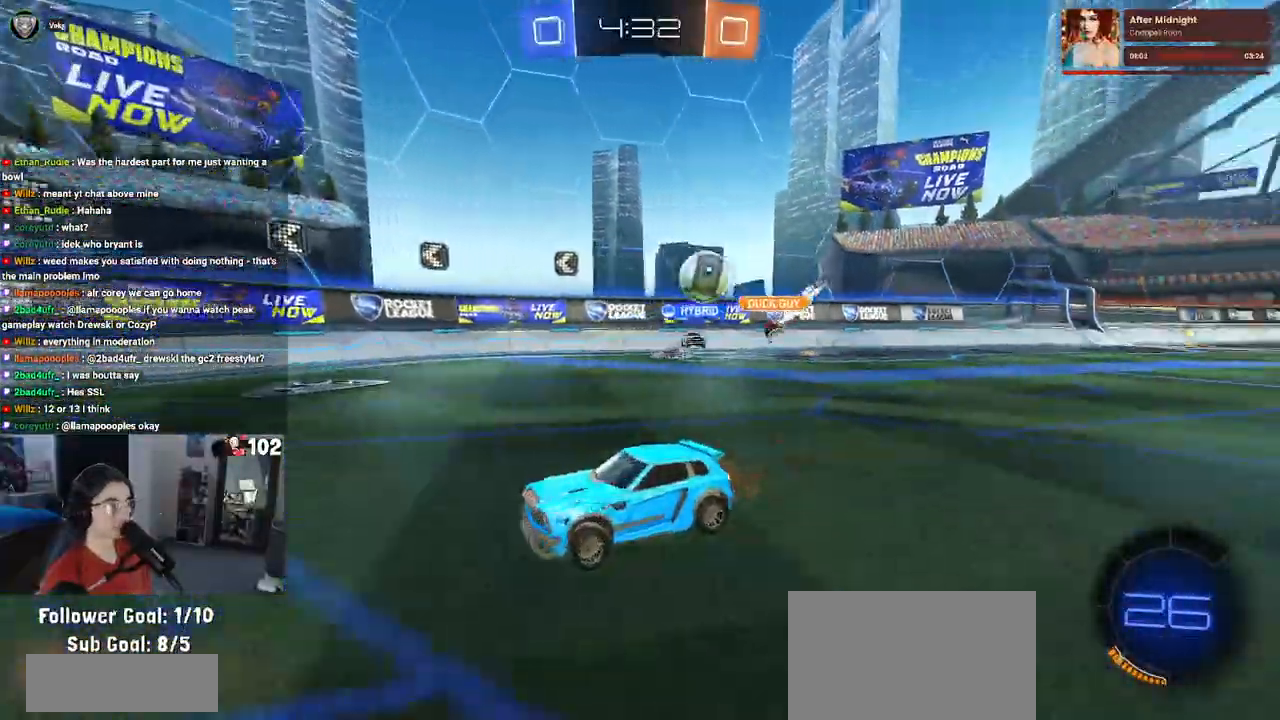
{"buttons": ["SQUARE"], "left_stick": "left", "right_stick": "center", "events": [[83, "left_stick", "center"], [333, "left_stick", "left"], [500, "SQUARE", "down"]]}
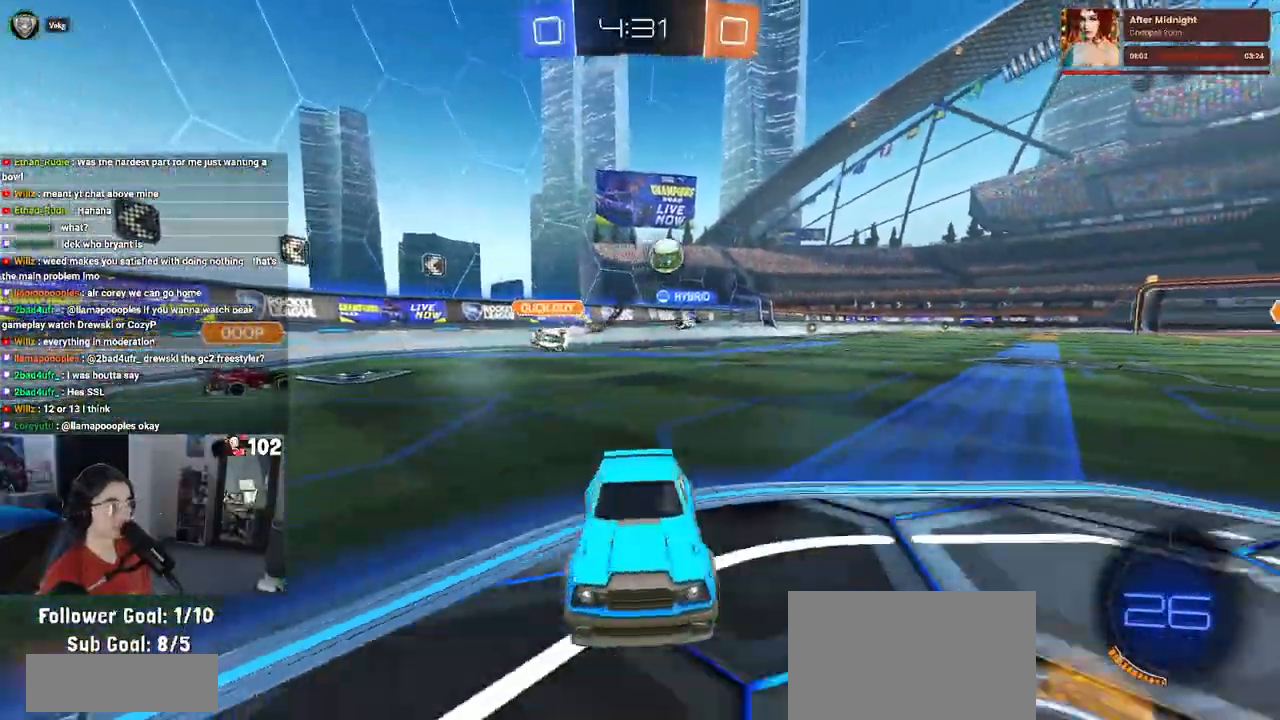
{"buttons": [], "left_stick": "left", "right_stick": "center", "events": [[150, "SQUARE", "up"]]}
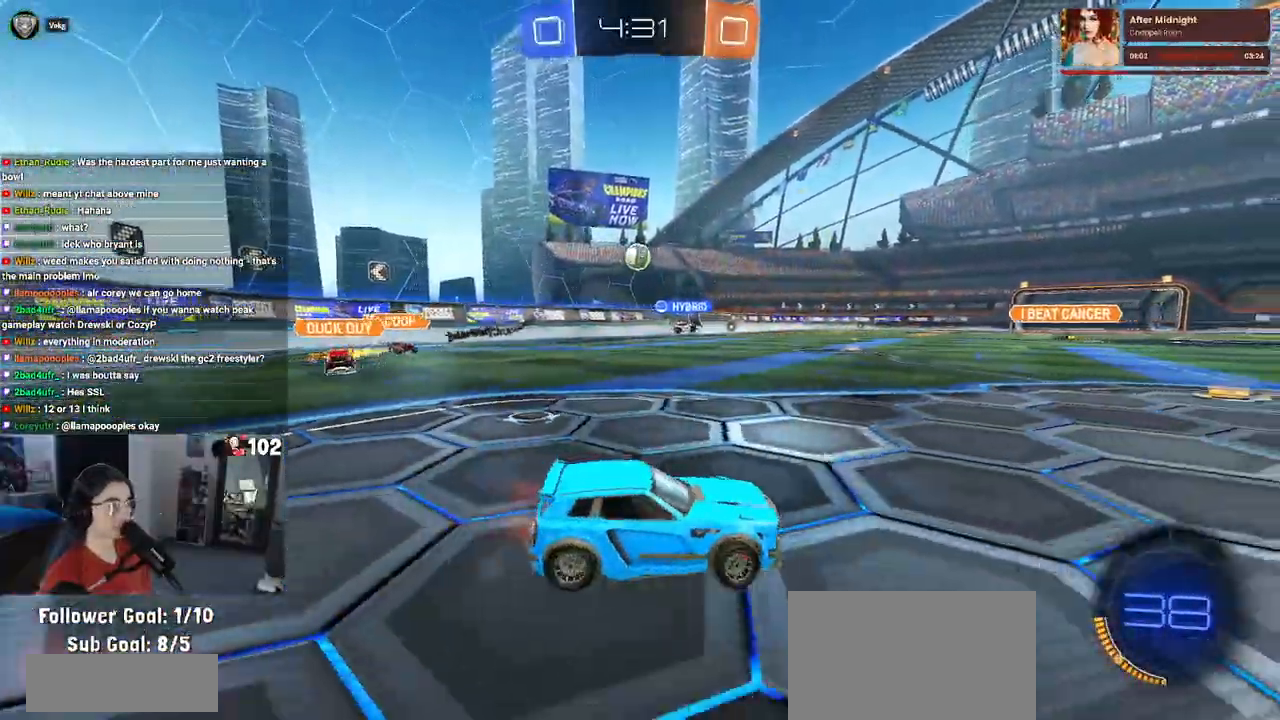
{"buttons": [], "left_stick": "left", "right_stick": "center", "events": []}
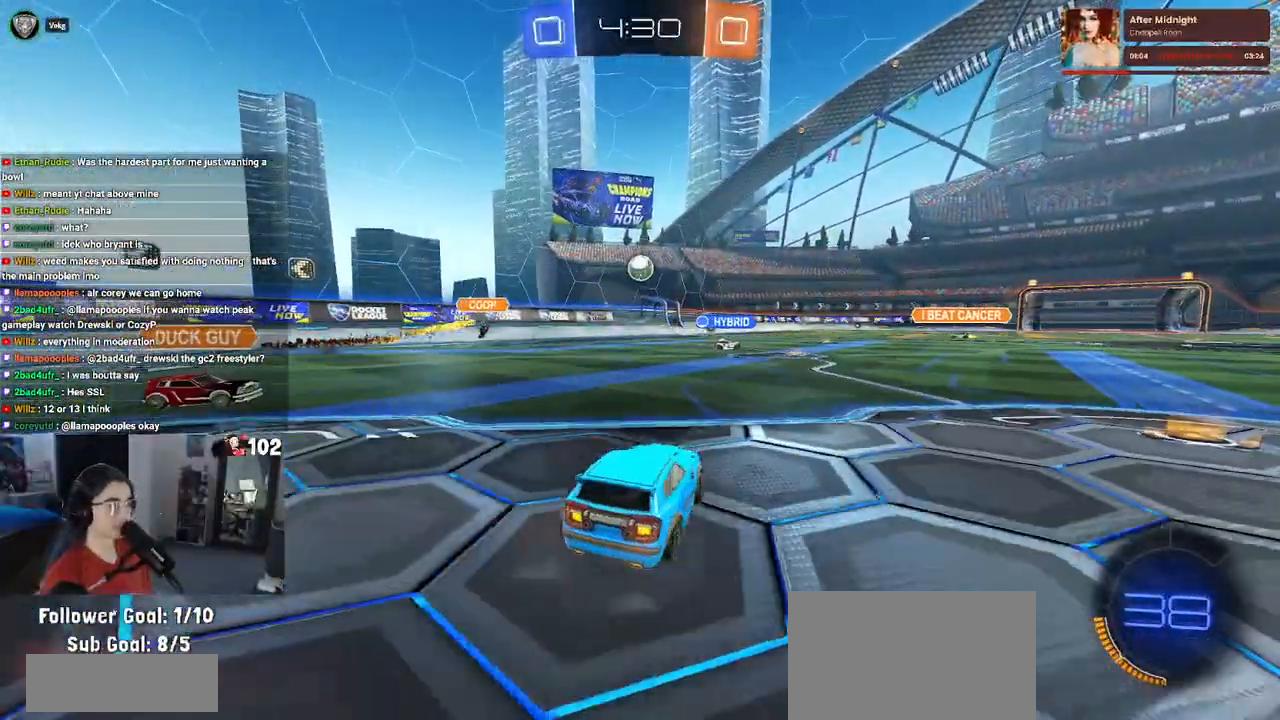
{"buttons": [], "left_stick": "center", "right_stick": "center", "events": [[50, "left_stick", "center"], [367, "left_stick", "right"], [467, "left_stick", "center"]]}
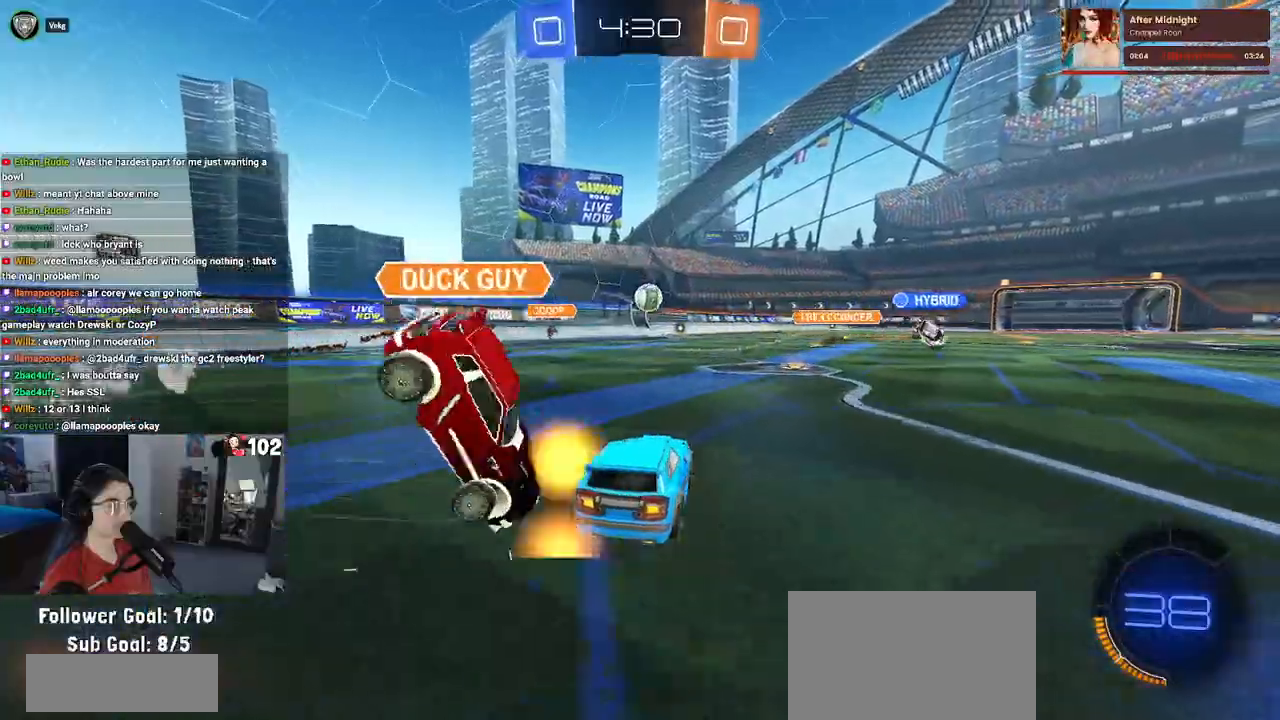
{"buttons": [], "left_stick": "center", "right_stick": "center", "events": [[133, "left_stick", "left"], [300, "left_stick", "center"], [383, "left_stick", "right"], [500, "left_stick", "center"]]}
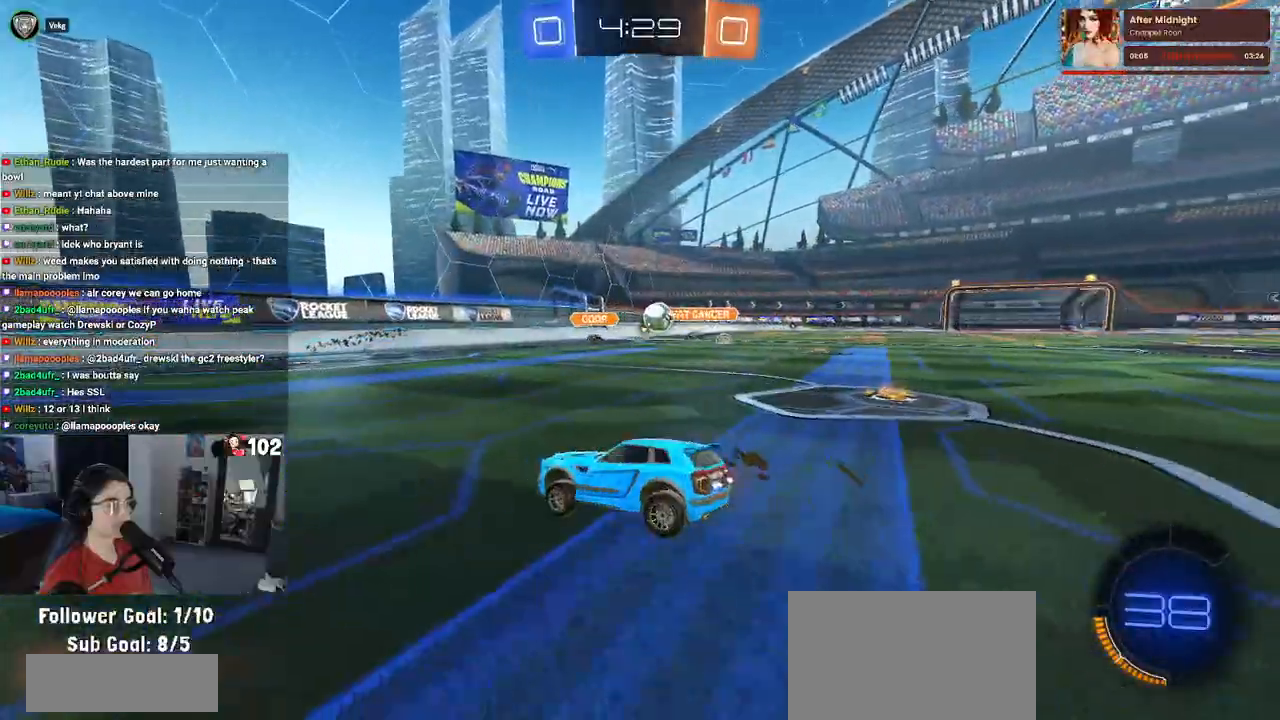
{"buttons": [], "left_stick": "center", "right_stick": "center", "events": [[100, "left_stick", "left"], [450, "left_stick", "center"]]}
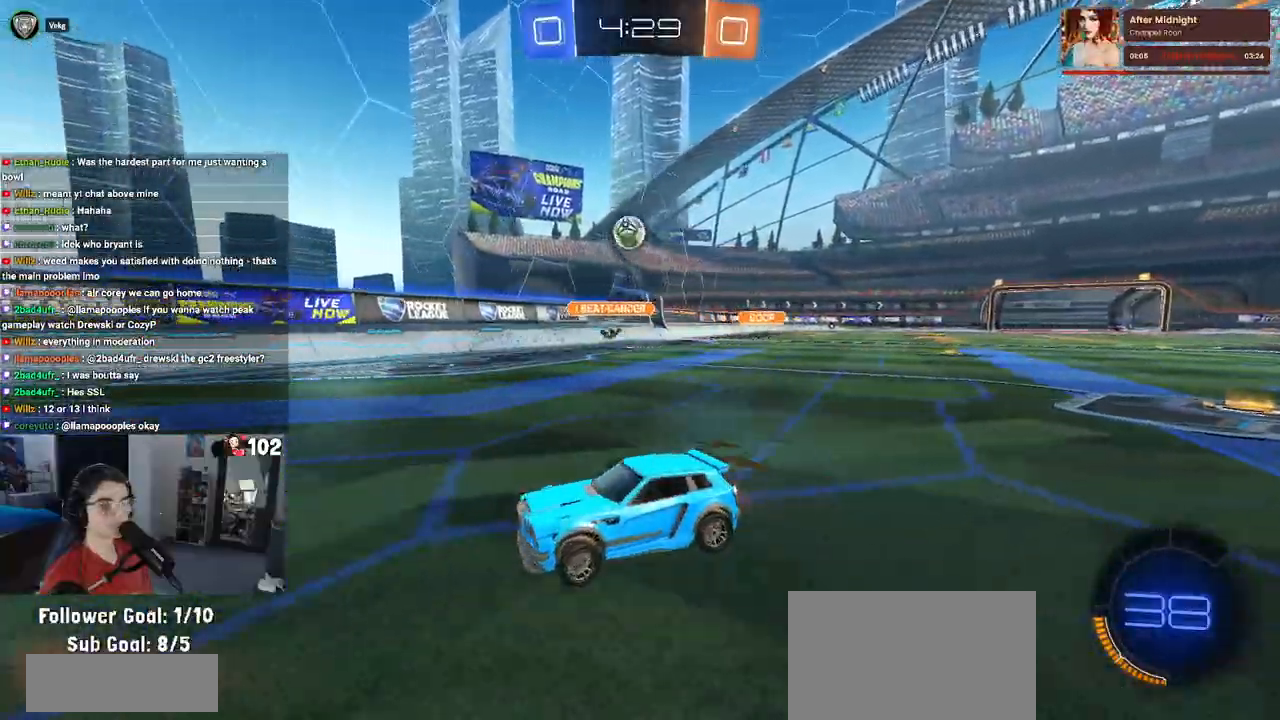
{"buttons": [], "left_stick": "left", "right_stick": "center", "events": [[50, "left_stick", "right"], [183, "left_stick", "center"], [500, "left_stick", "left"]]}
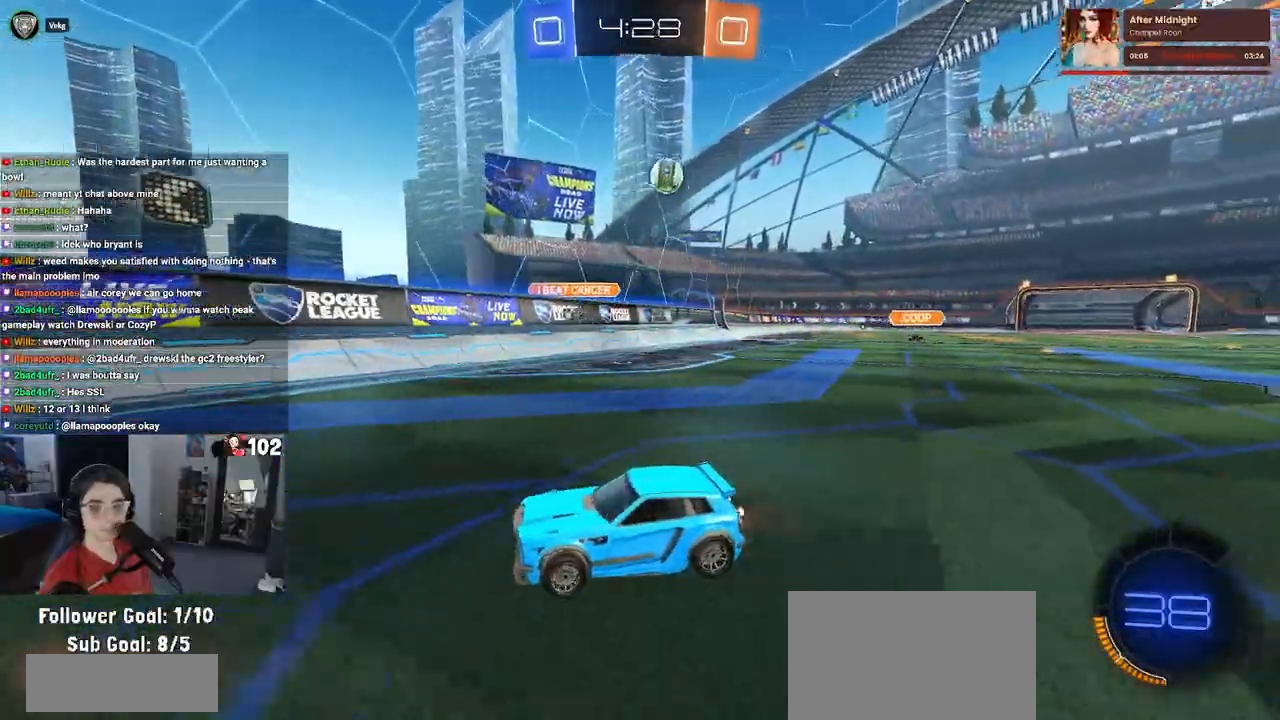
{"buttons": [], "left_stick": "left", "right_stick": "center", "events": [[367, "SQUARE", "down"], [483, "SQUARE", "up"]]}
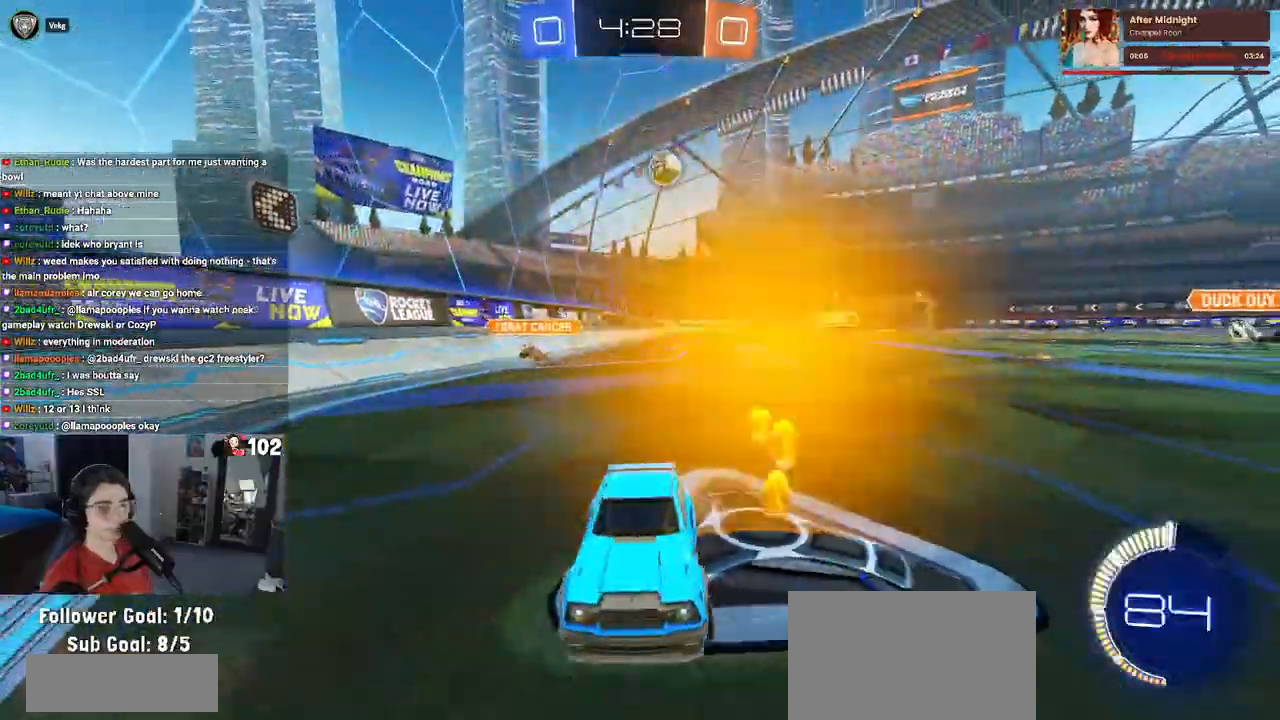
{"buttons": [], "left_stick": "center", "right_stick": "center", "events": [[250, "left_stick", "center"], [350, "left_stick", "down-right"], [483, "left_stick", "center"]]}
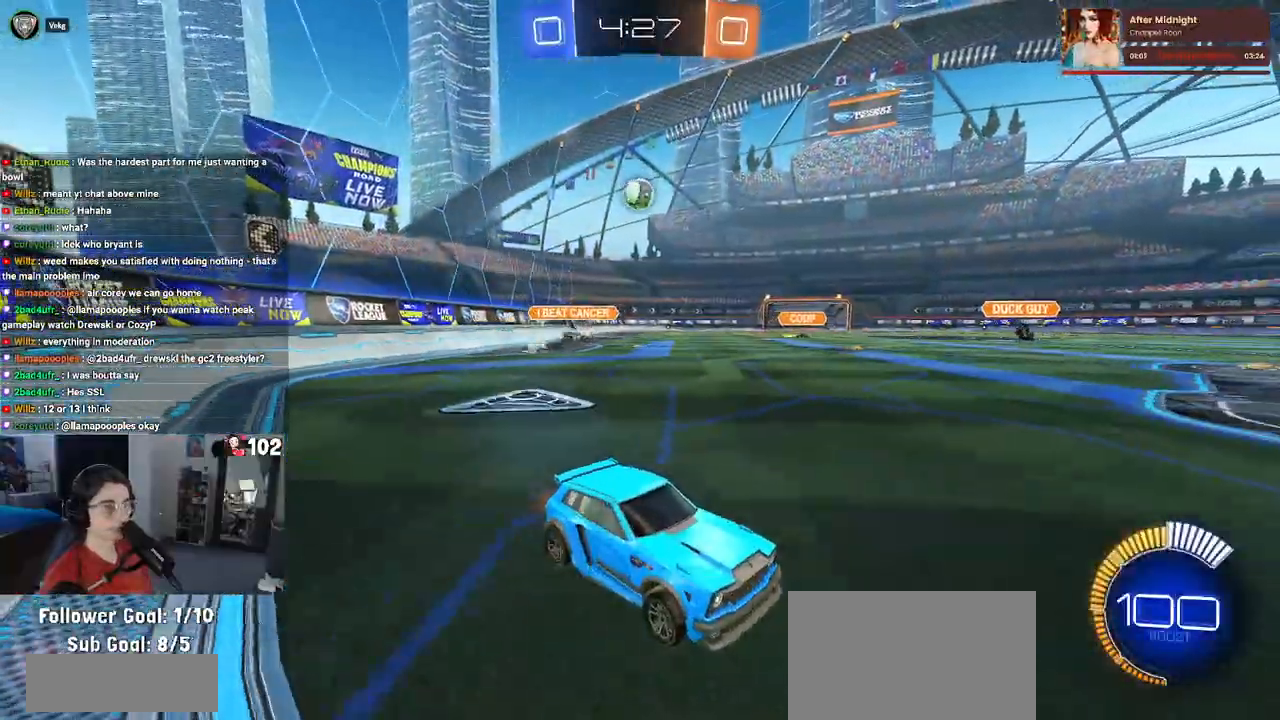
{"buttons": [], "left_stick": "left", "right_stick": "center", "events": [[450, "left_stick", "left"]]}
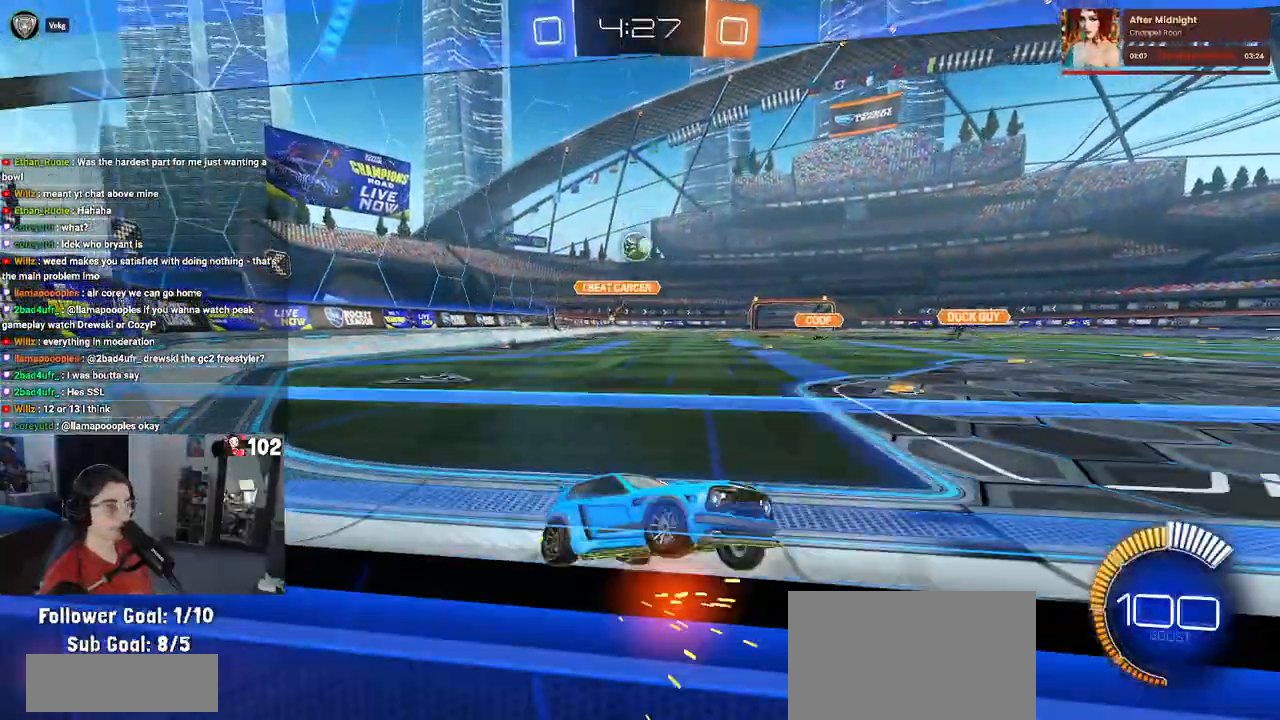
{"buttons": [], "left_stick": "down-right", "right_stick": "center", "events": [[100, "L2", "down"], [167, "L2", "up"], [233, "left_stick", "center"], [300, "left_stick", "down-right"]]}
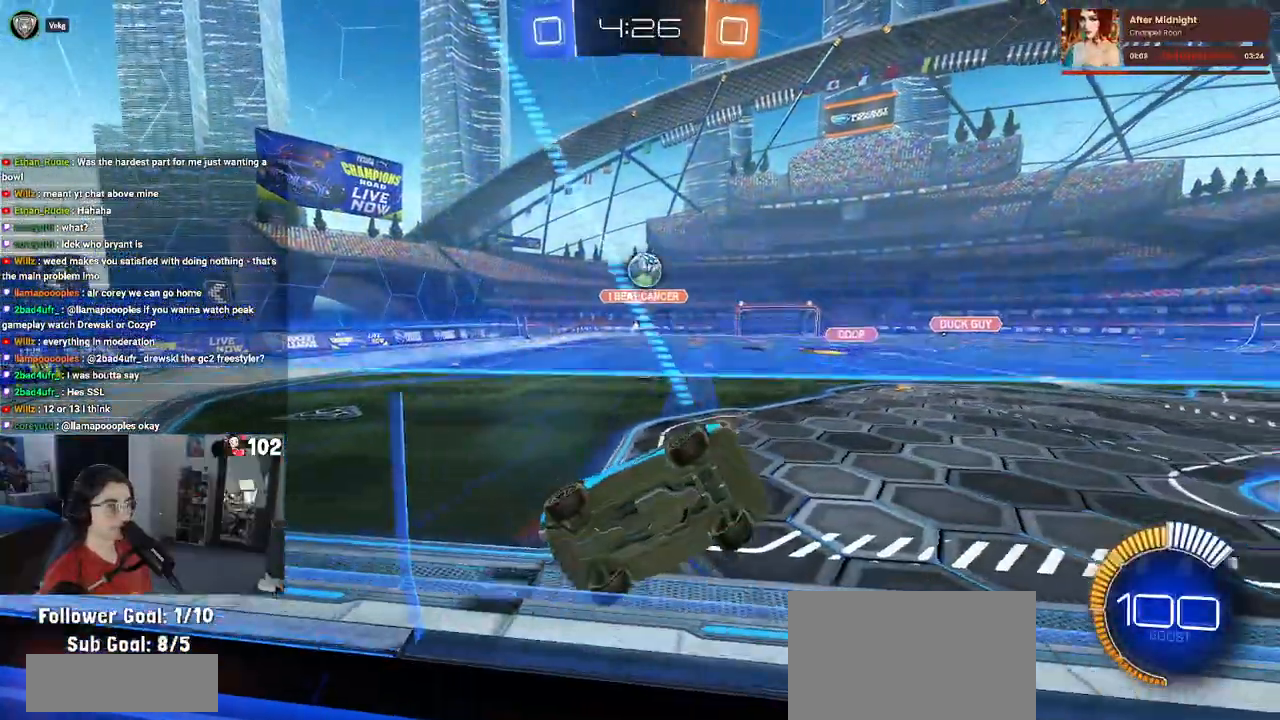
{"buttons": ["L1", "R1"], "left_stick": "down-right", "right_stick": "center", "events": [[100, "left_stick", "left"], [150, "CROSS", "down"], [250, "left_stick", "down"], [300, "L1", "down"], [317, "left_stick", "down-right"], [350, "CROSS", "up"], [500, "R1", "down"]]}
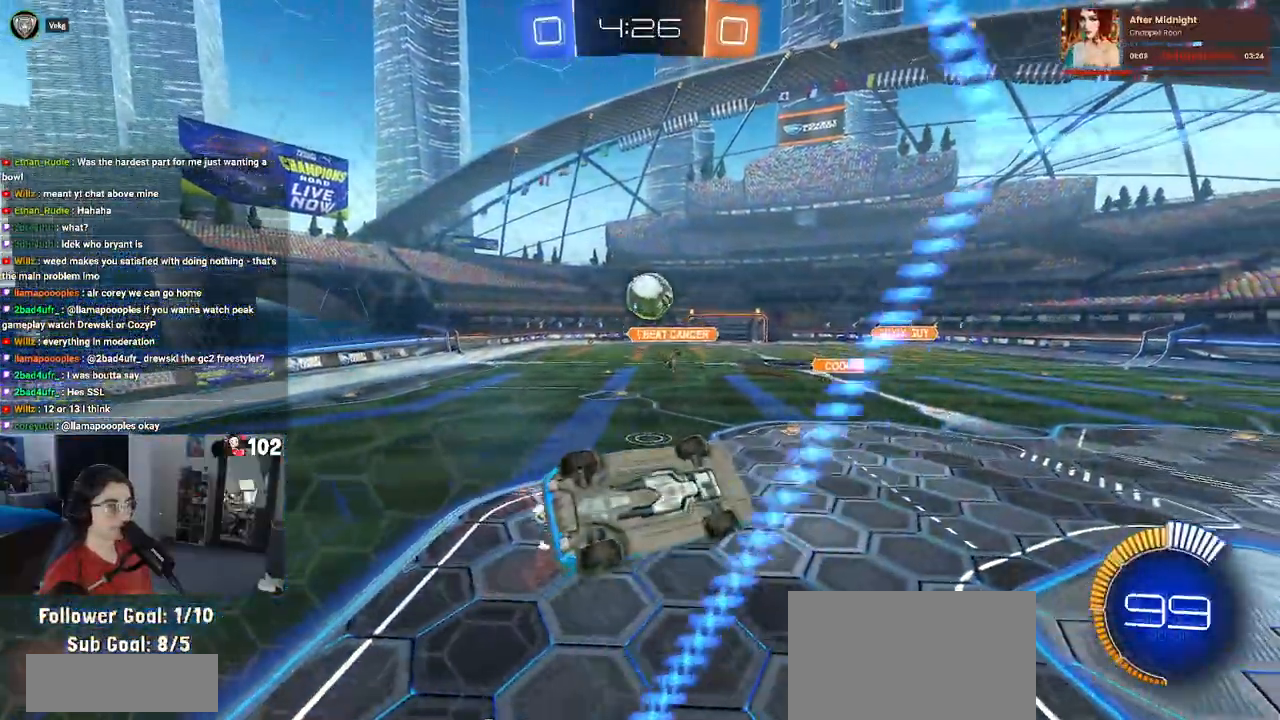
{"buttons": ["L1", "R1"], "left_stick": "down-left", "right_stick": "center", "events": [[33, "left_stick", "right"], [217, "left_stick", "up"], [333, "left_stick", "left"], [383, "left_stick", "down-left"]]}
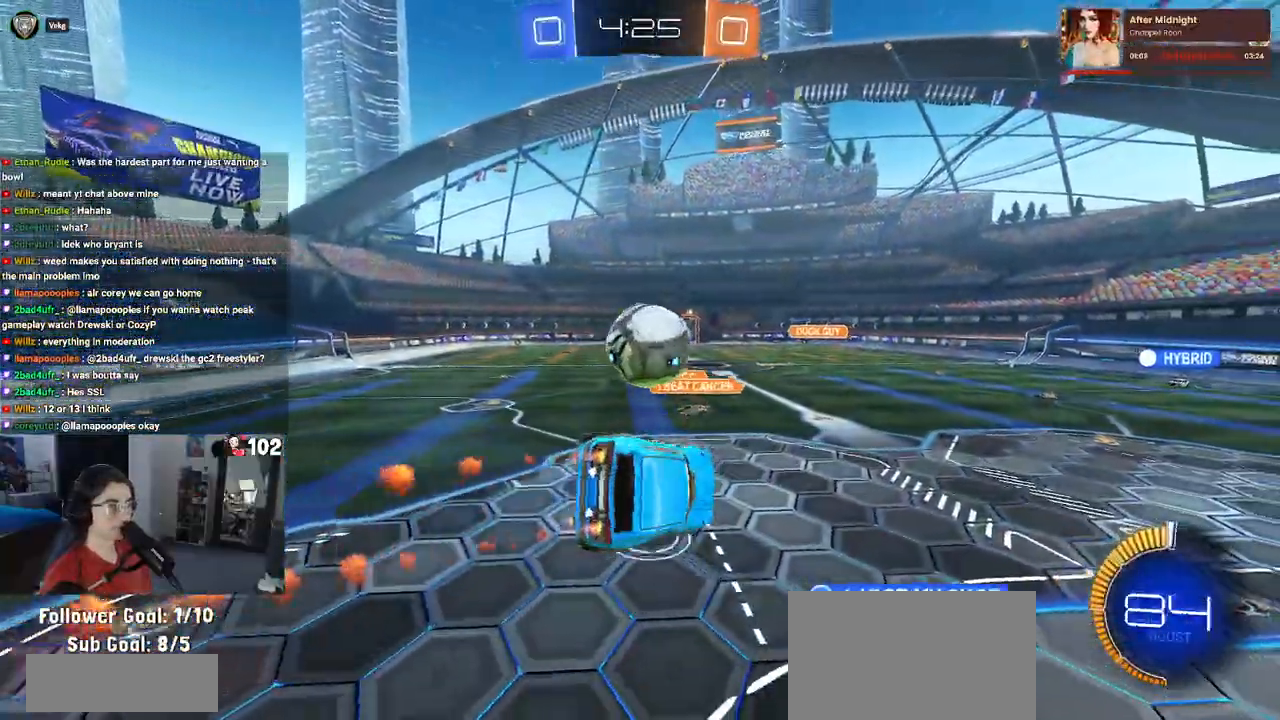
{"buttons": [], "left_stick": "down", "right_stick": "center", "events": [[67, "L1", "up"], [117, "left_stick", "up-left"], [150, "CROSS", "down"], [267, "left_stick", "down"], [317, "CROSS", "up"], [467, "R1", "up"]]}
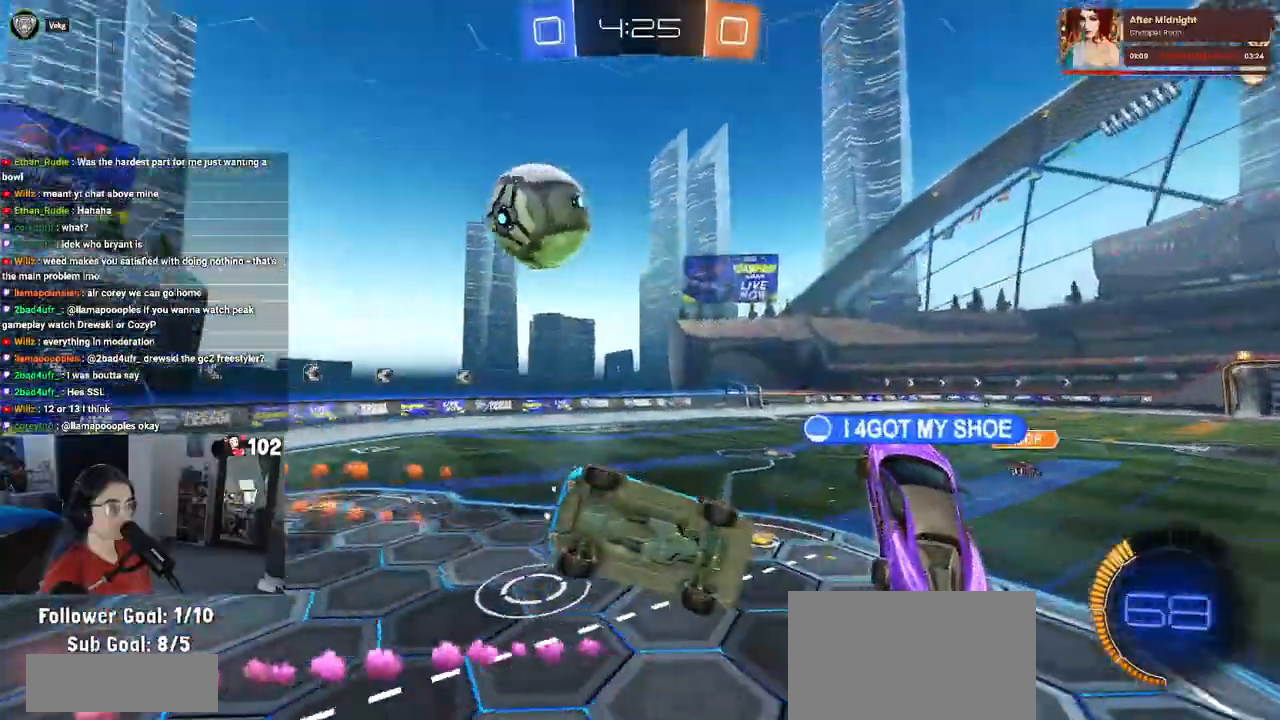
{"buttons": ["SQUARE"], "left_stick": "down-left", "right_stick": "center", "events": [[133, "TRIANGLE", "down"], [233, "TRIANGLE", "up"], [367, "left_stick", "down-left"], [400, "SQUARE", "down"]]}
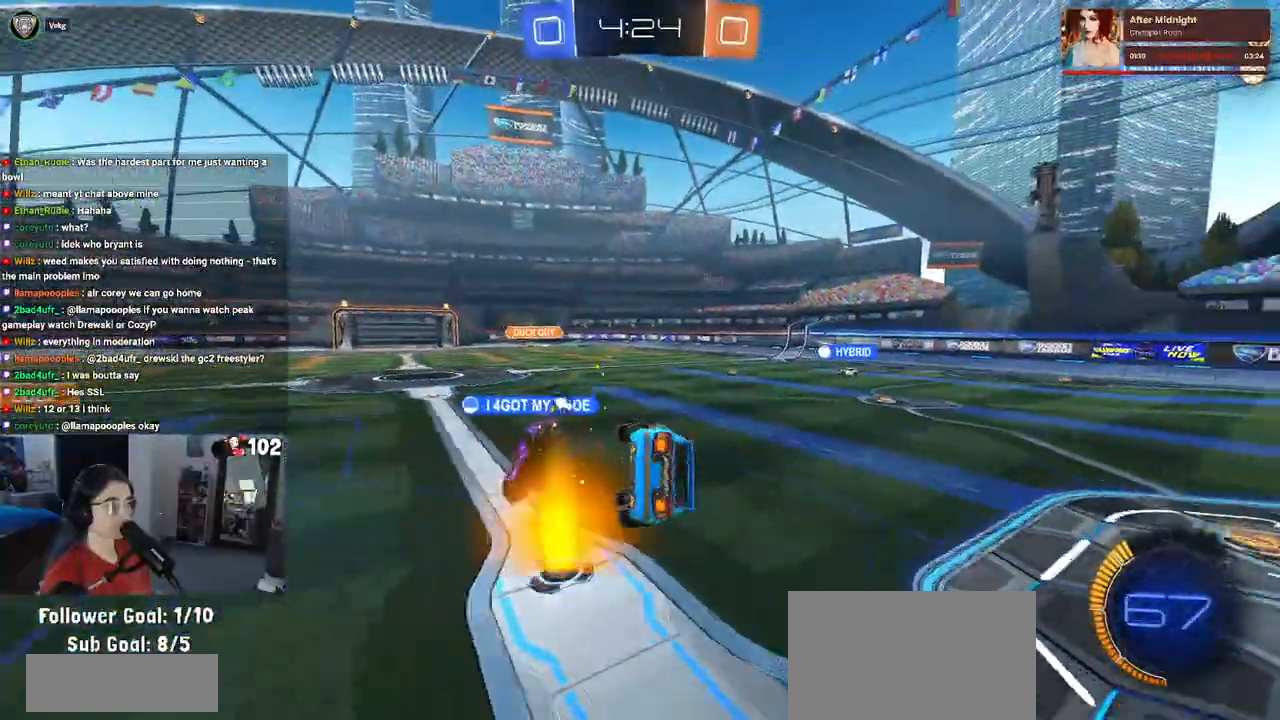
{"buttons": [], "left_stick": "left", "right_stick": "center", "events": [[117, "left_stick", "left"], [217, "SQUARE", "up"], [250, "left_stick", "center"], [383, "TRIANGLE", "down"], [433, "left_stick", "left"], [467, "TRIANGLE", "up"]]}
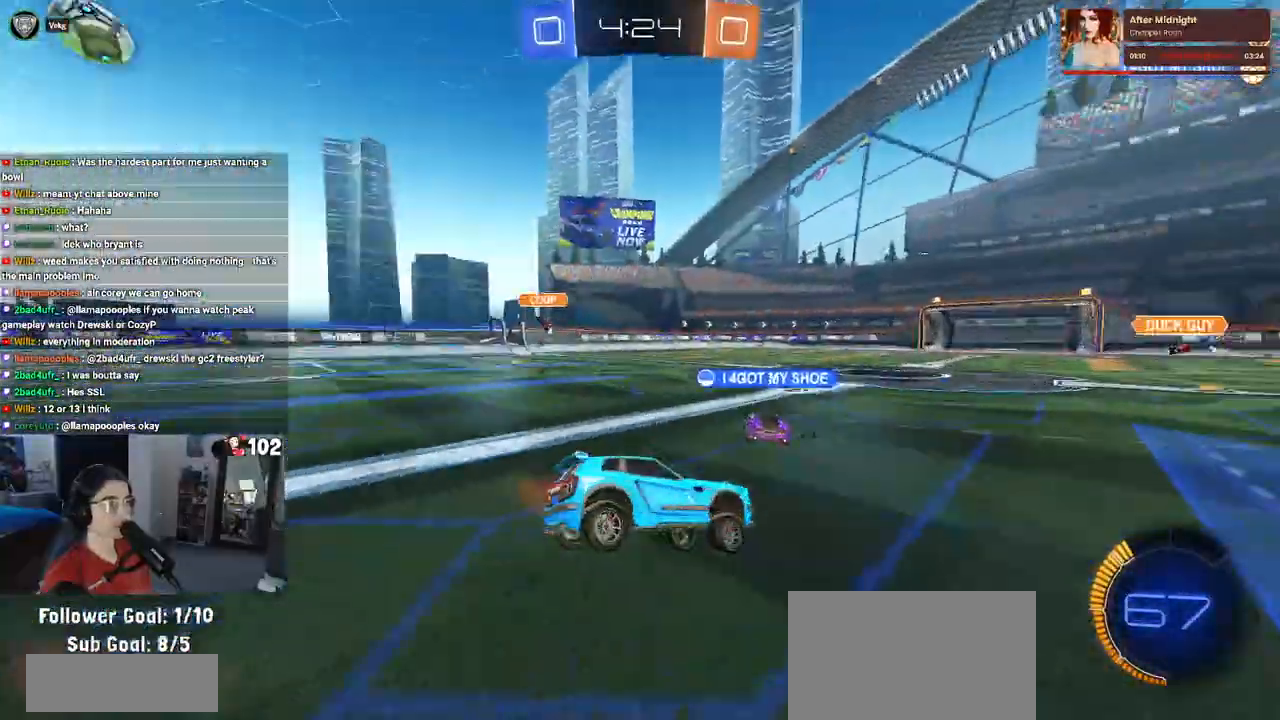
{"buttons": [], "left_stick": "left", "right_stick": "center", "events": []}
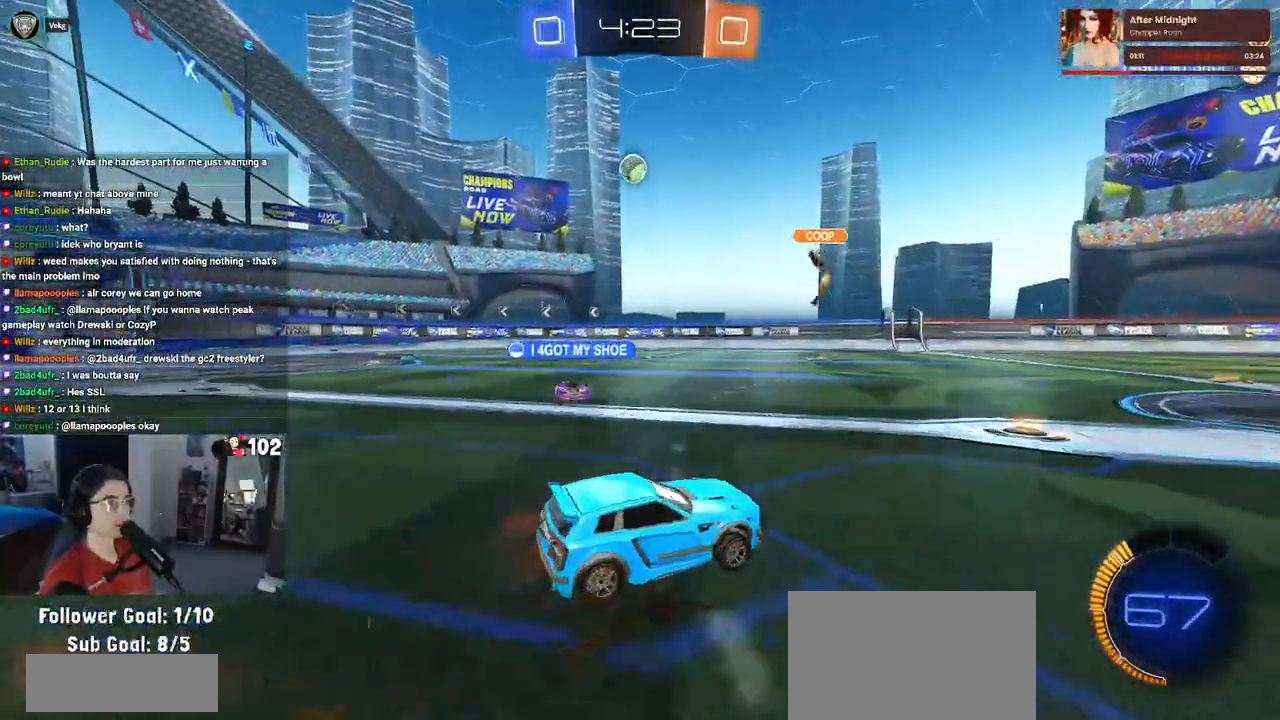
{"buttons": [], "left_stick": "left", "right_stick": "center"}
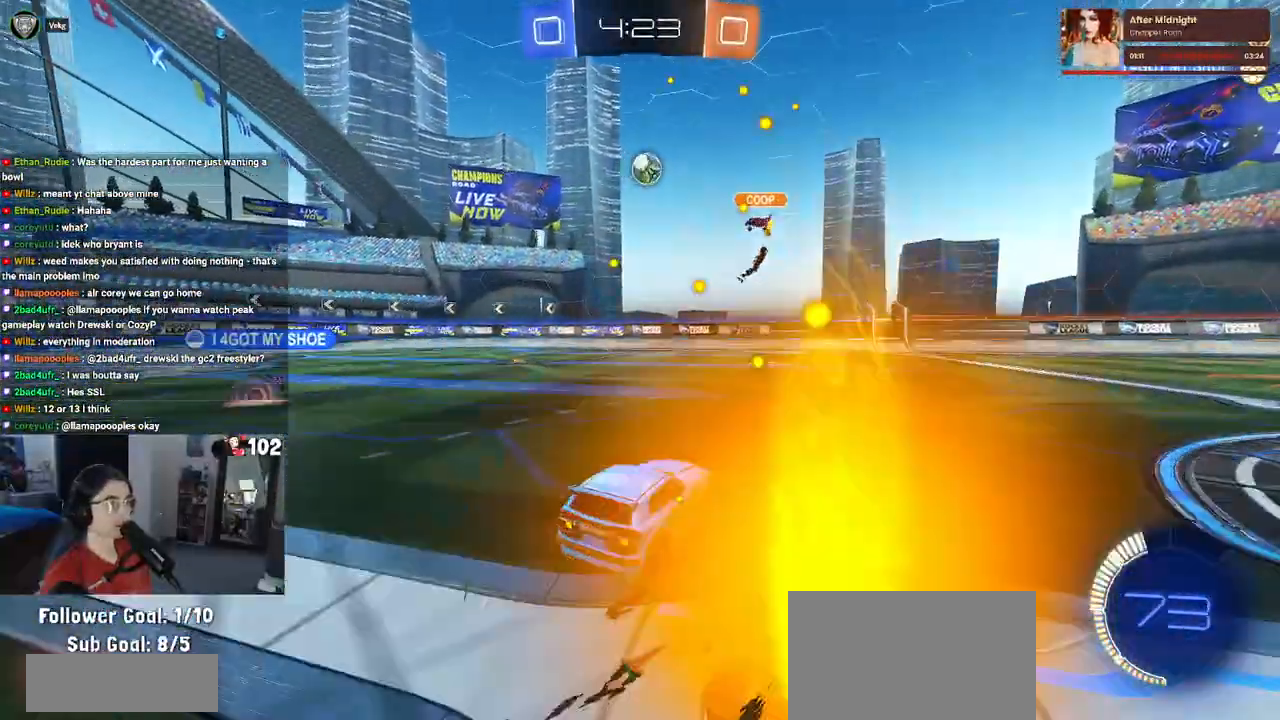
{"buttons": [], "left_stick": "left", "right_stick": "center", "events": []}
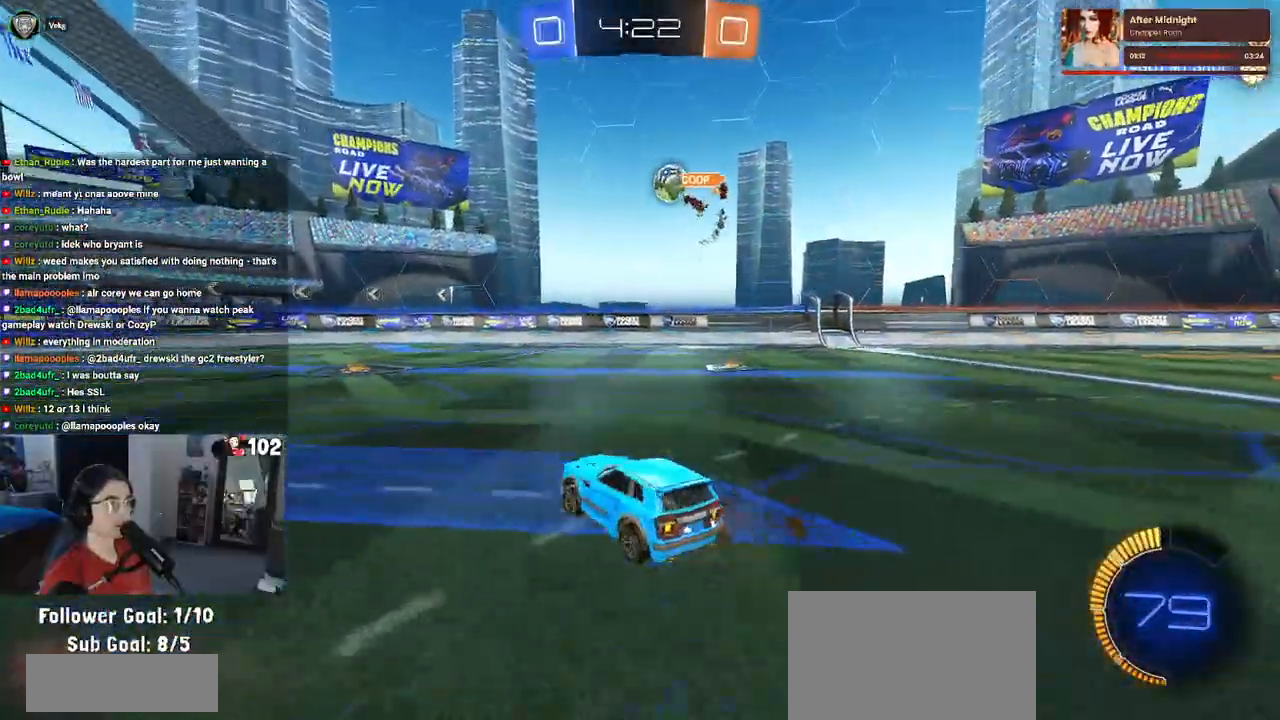
{"buttons": [], "left_stick": "left", "right_stick": "center", "events": [[33, "left_stick", "center"], [400, "left_stick", "left"]]}
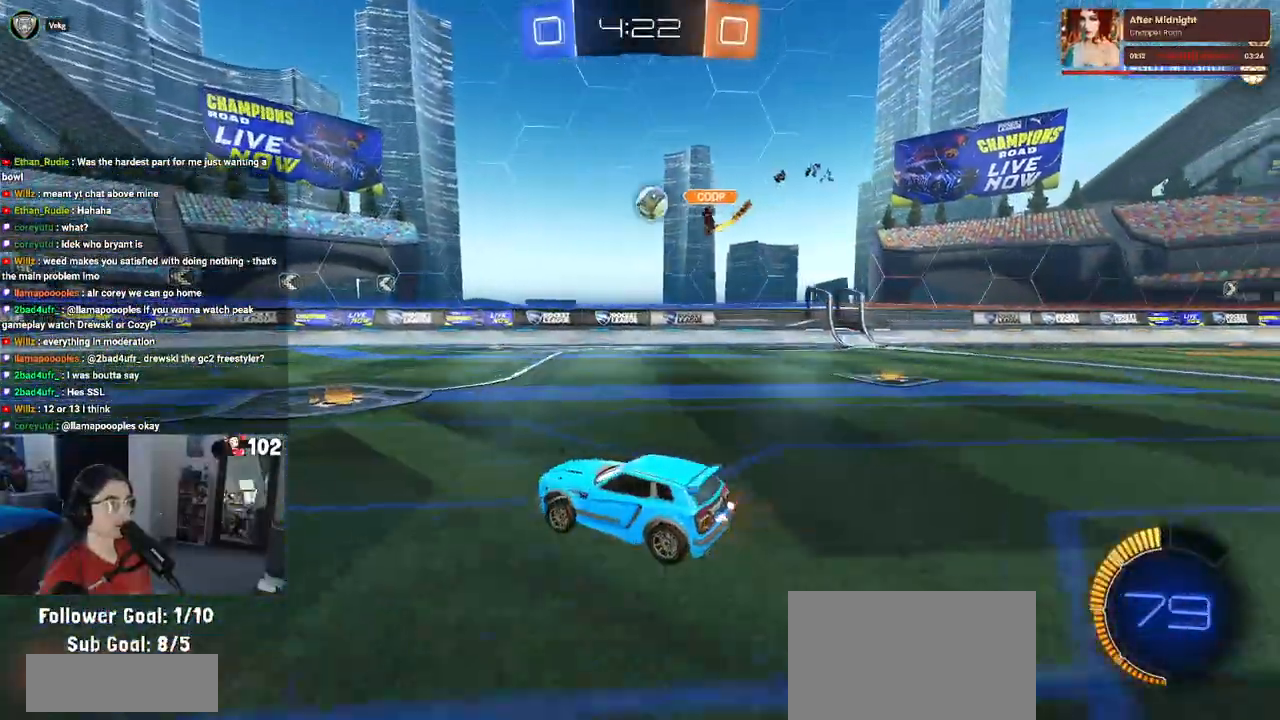
{"buttons": [], "left_stick": "down-right", "right_stick": "center", "events": [[33, "R1", "down"], [67, "left_stick", "down-right"], [283, "R1", "up"]]}
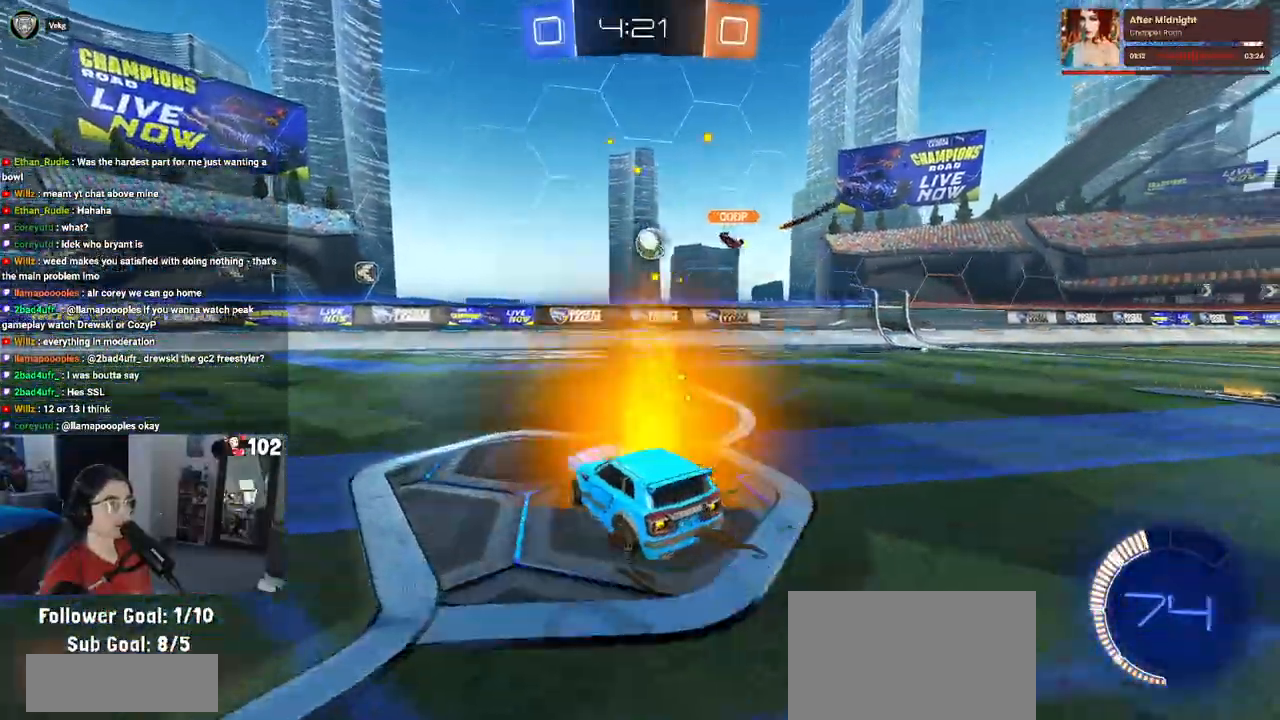
{"buttons": [], "left_stick": "center", "right_stick": "center", "events": [[100, "left_stick", "center"]]}